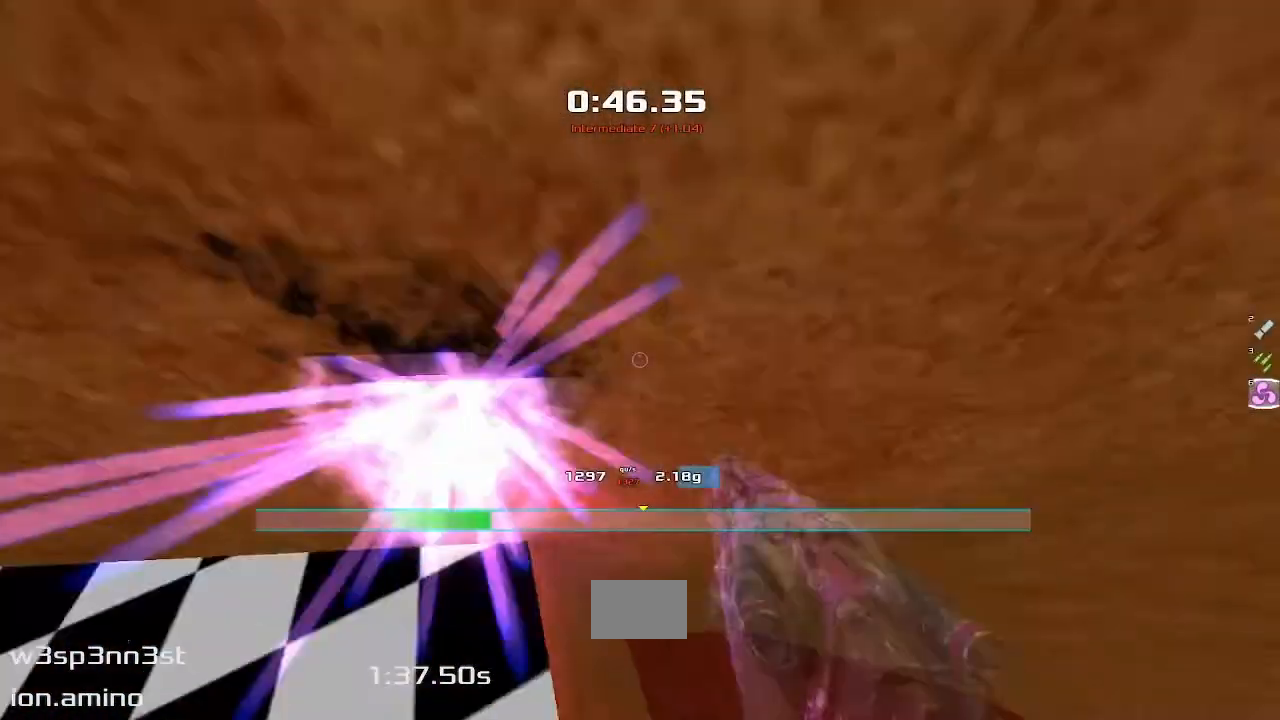
Gameplay with keyboard; each line is a JSON object with the keys held at the frame after it. "events" lists presses ("down") and releases ("up") of "down", "left", "right" and "up" between this image and that frame as [ms after this image, input, new state], when the widget could be followed in between. No other keys are recorded. Mouse input is not recorded. Not read: other_keys.
{"keys": ["right", "up"], "events": []}
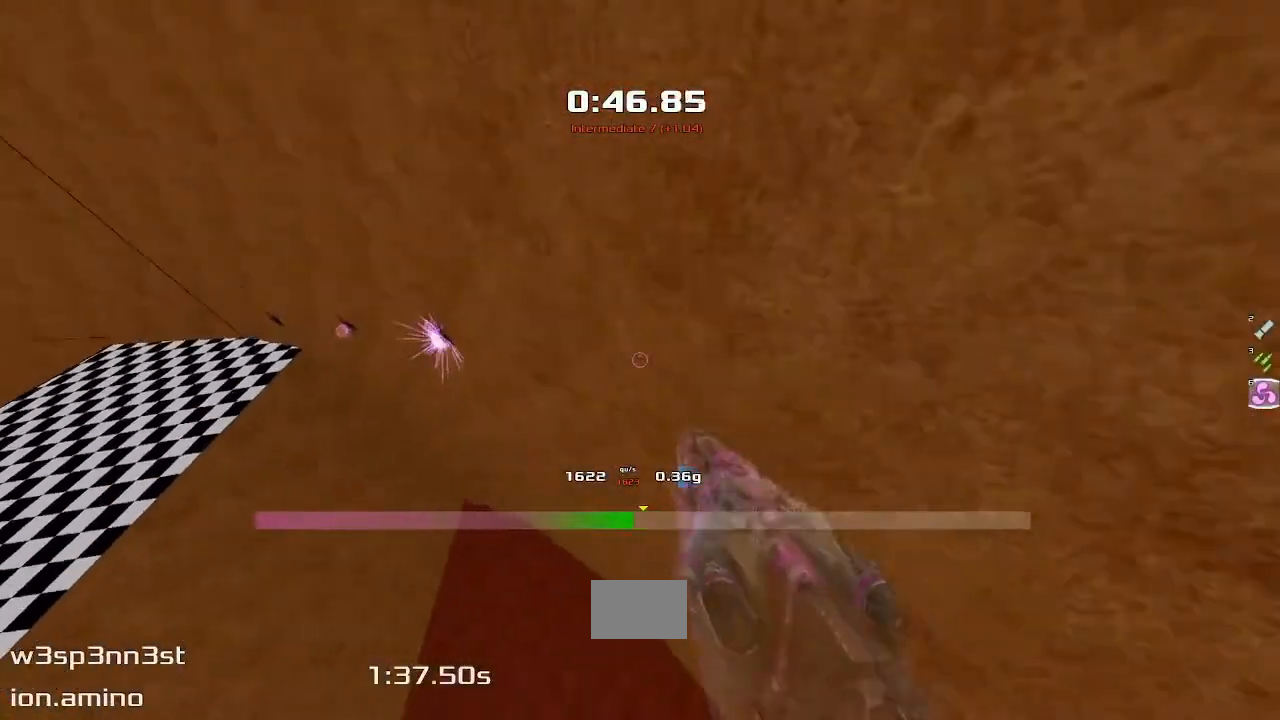
{"keys": ["up"], "events": [[183, "right", "up"]]}
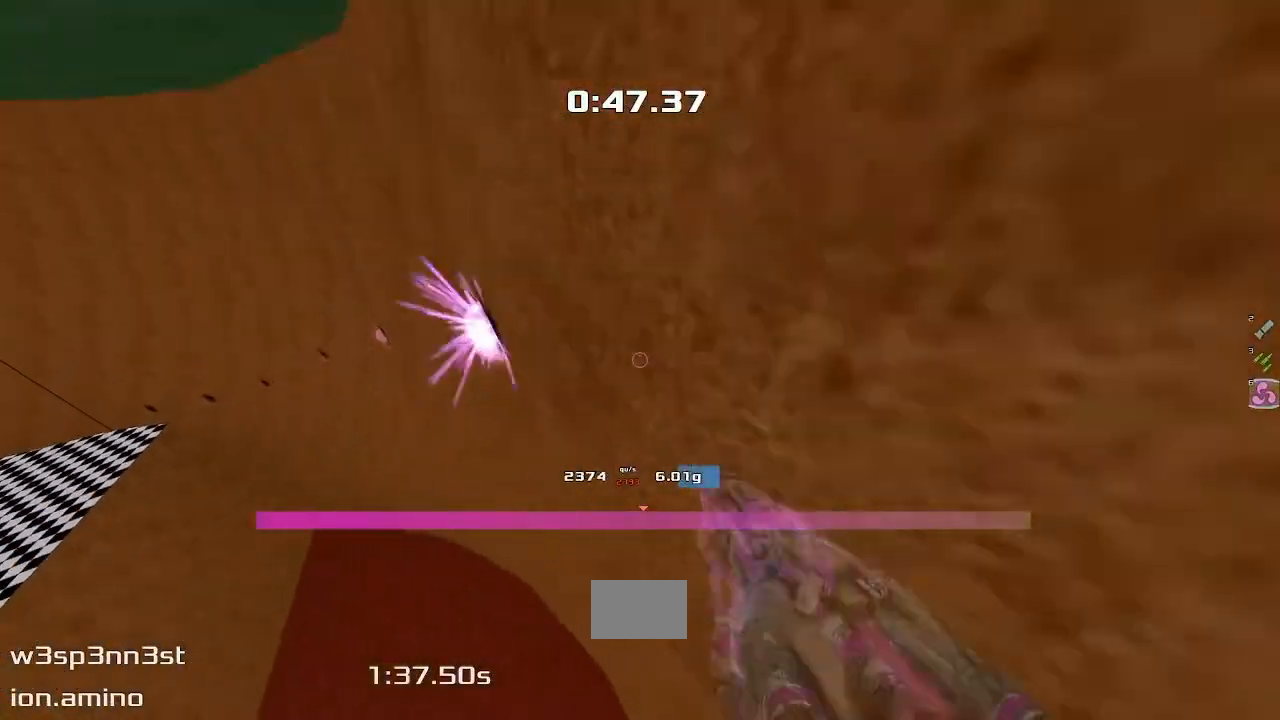
{"keys": ["up"], "events": []}
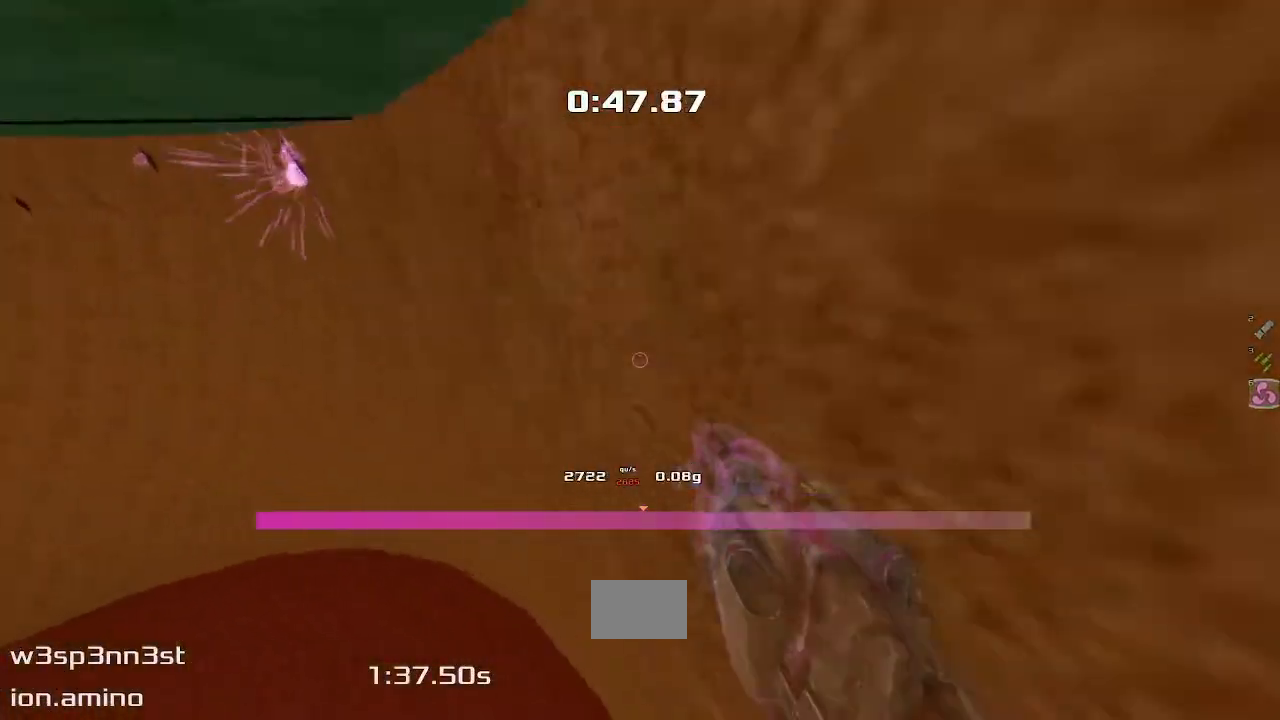
{"keys": ["up"], "events": []}
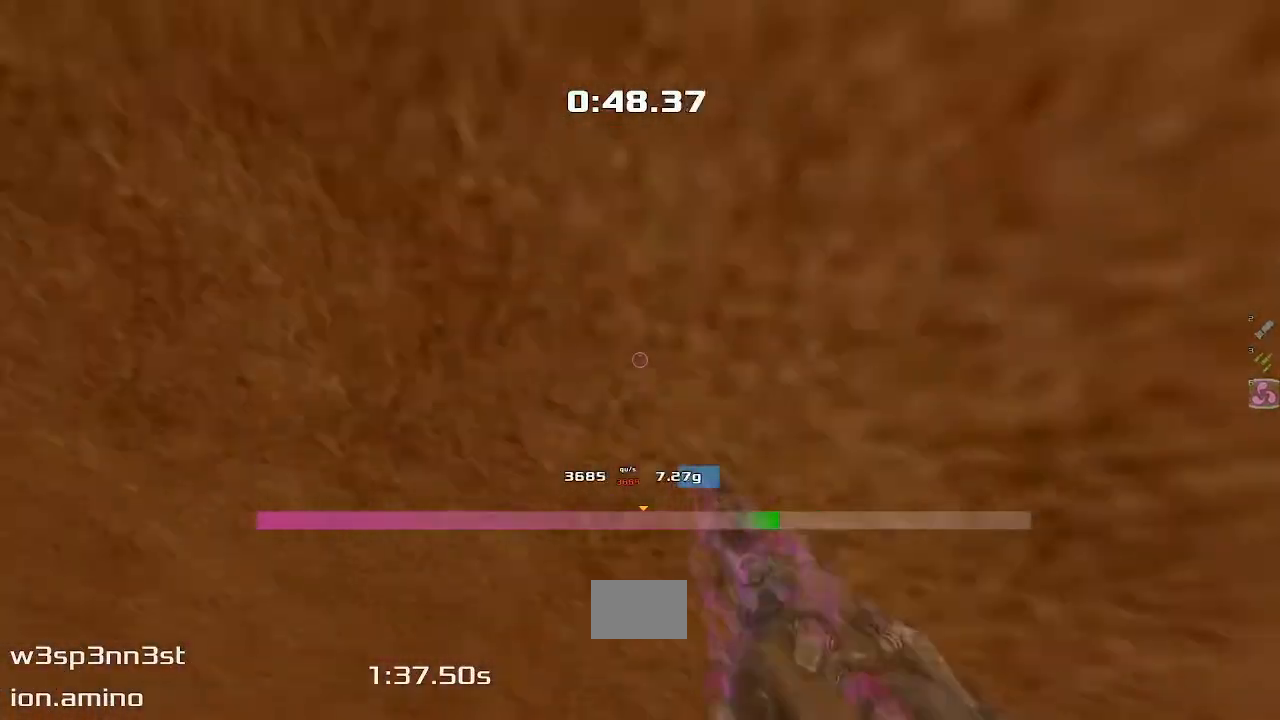
{"keys": ["up"]}
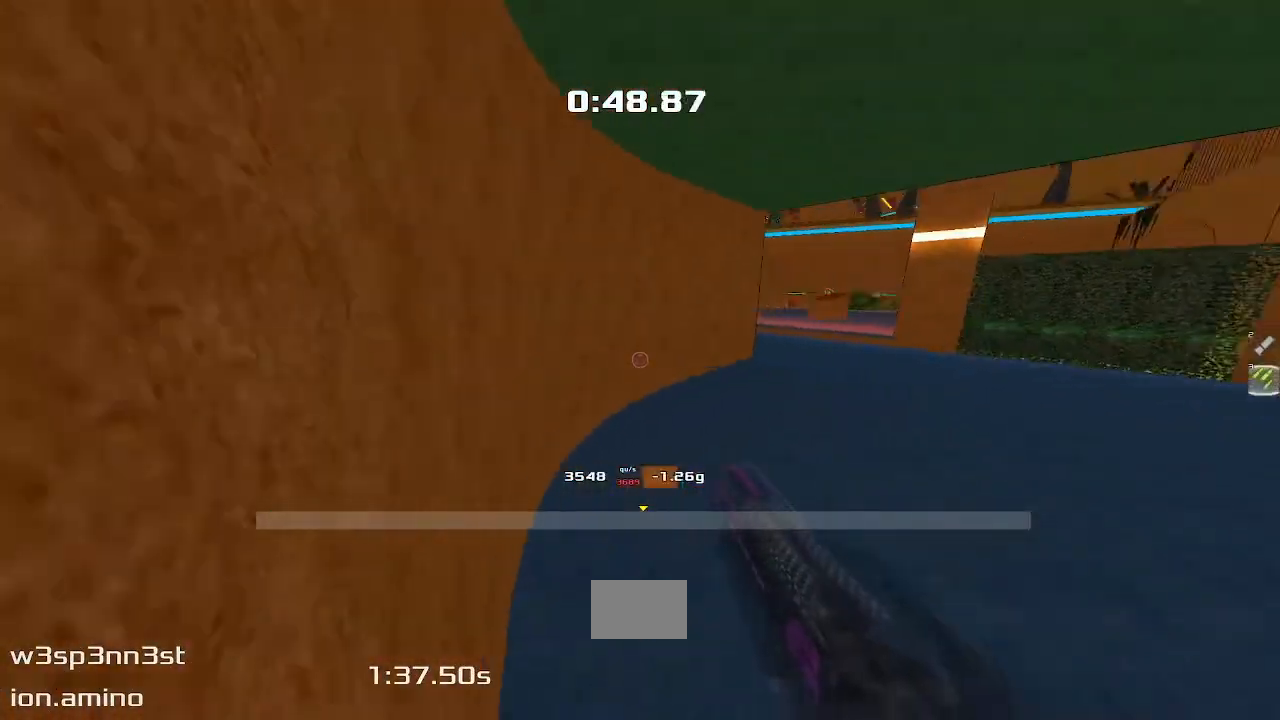
{"keys": ["up"], "events": []}
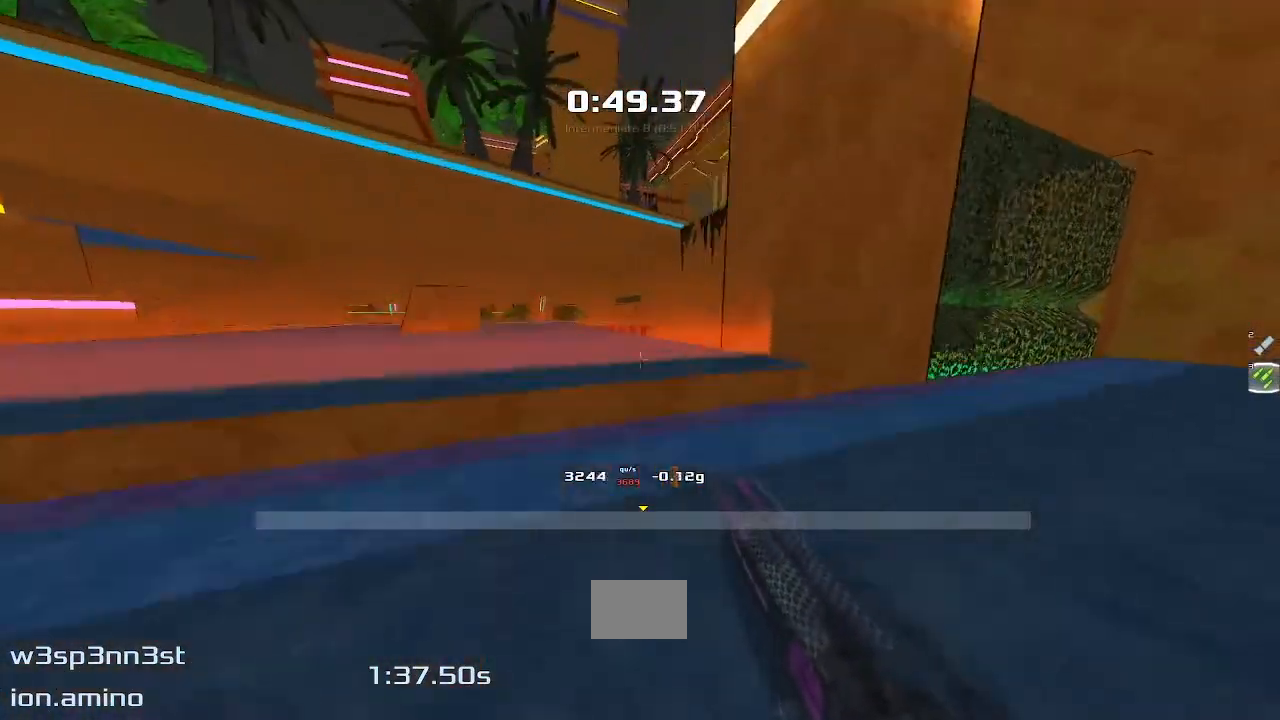
{"keys": ["up"], "events": []}
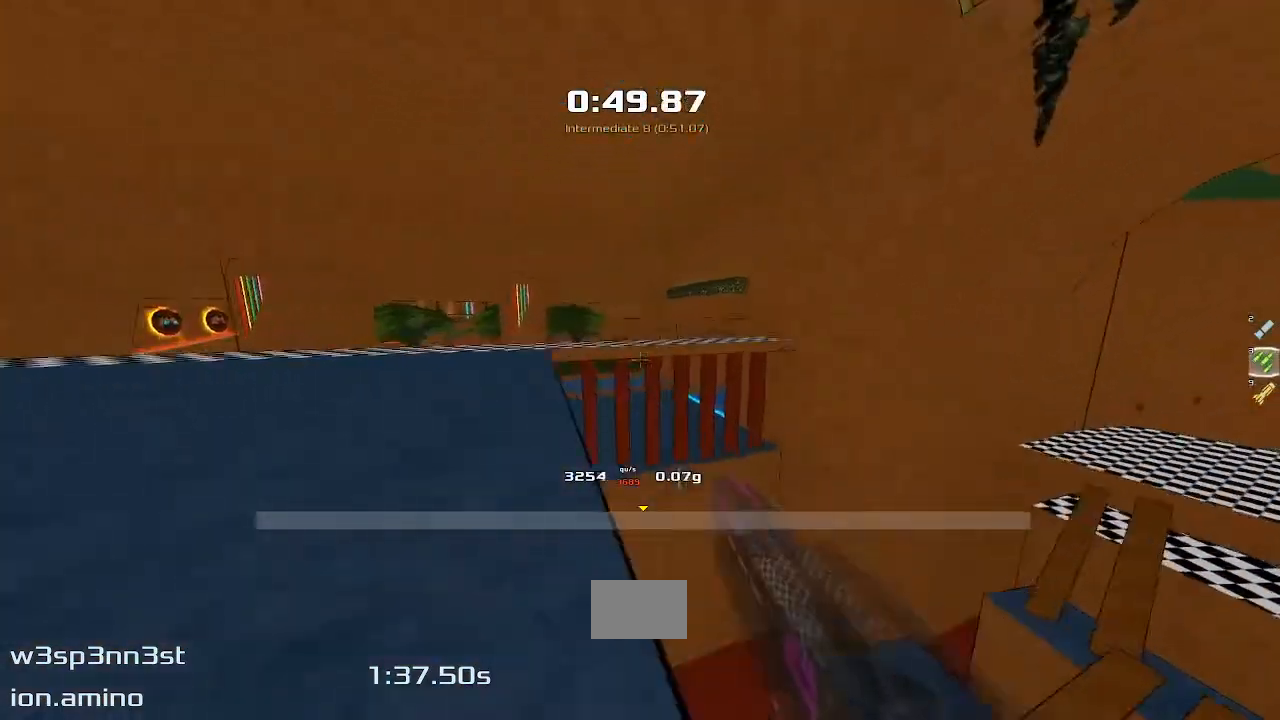
{"keys": ["up"]}
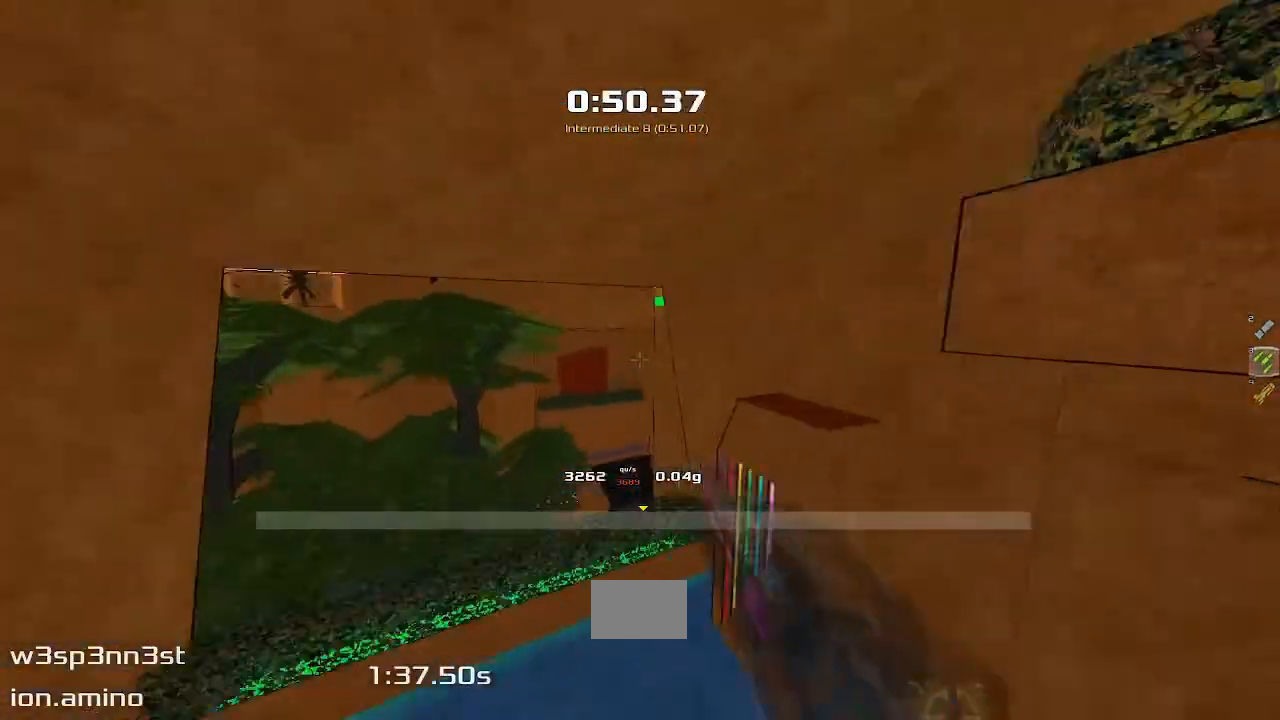
{"keys": ["left"]}
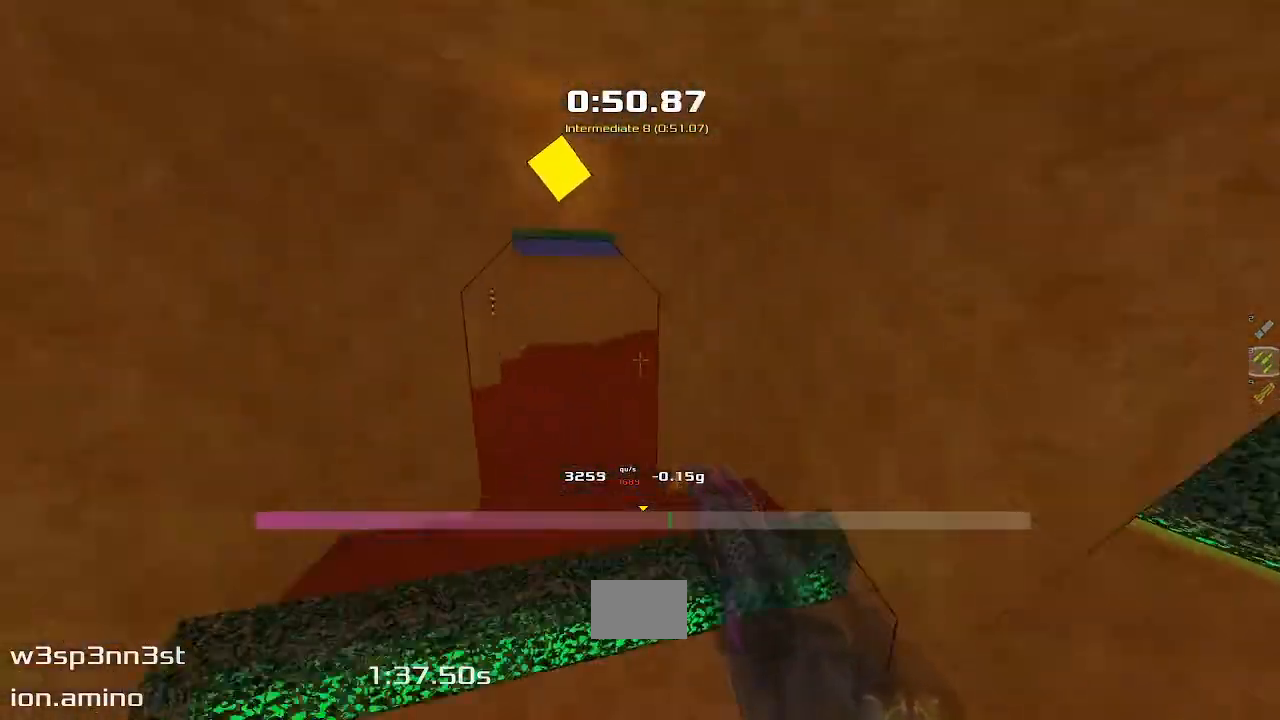
{"keys": ["left"], "events": []}
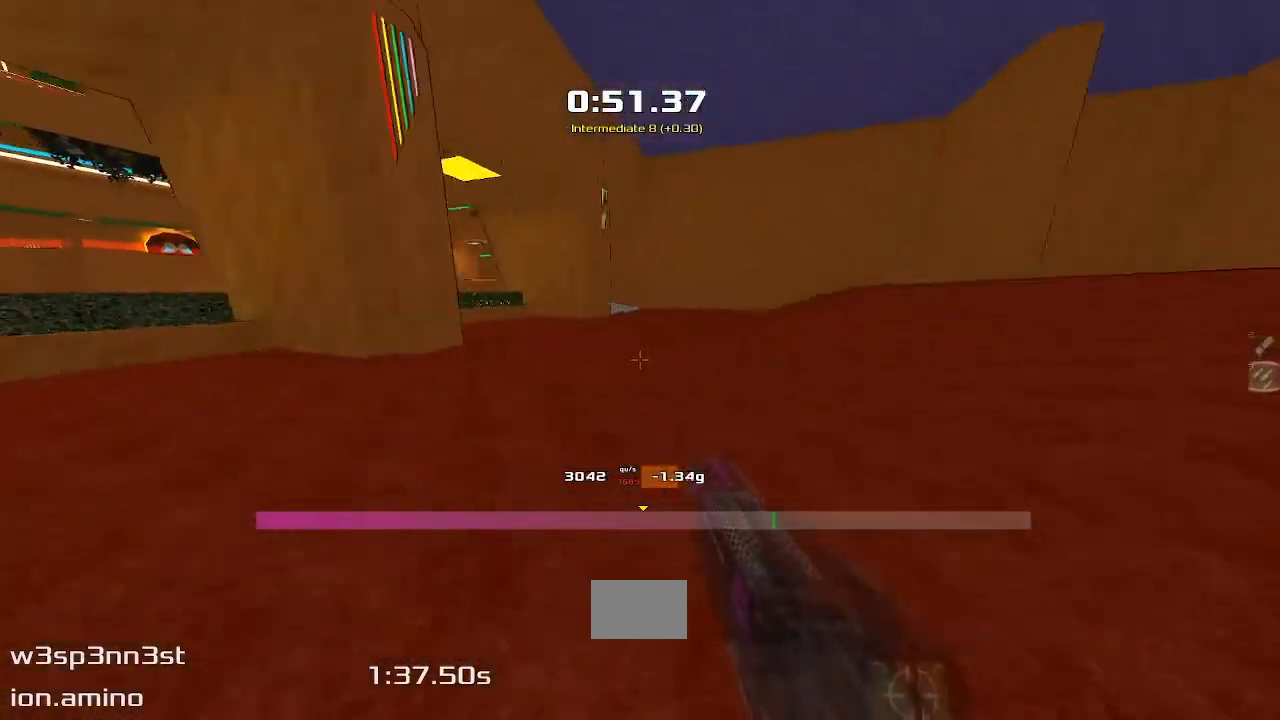
{"keys": ["left"], "events": []}